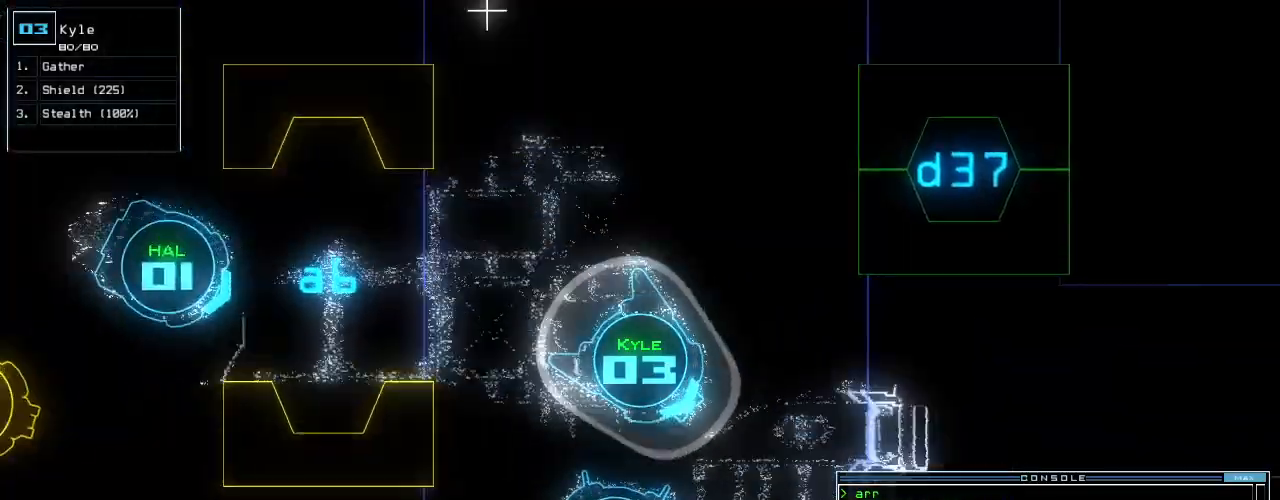
Gameplay with keyboard; each line is a JSON object with the keys held at the frame after it. "events" lists presses ("down") and releases ("up") of ".", "0", "1", "2", "3", "4", "5", "6", "7", "8", "9", "a", "b", "backspace", "c", "caps_lock", "comma", "ctrl_l", "ctrl_r", "d", "down", "e", "equals", "escape", "f", "f8", "g", "h", "i", "j", "k", "l", "left", "m", "minus", "n", "o", "p", "q", "quote", "r", "return", "right", "s", "semicolon", "shift_l", "shift_r", "space", "t", "tab", "tilde", "u", "up", "v", "w", "x", "y" and "z" between this image and that frame as [ms after this image, input, new state], when the widget could be followed in between. No other keys are recorded. Mouse input is not recorded. Not read: other_keys.
{"keys": ["down"], "events": [[320, "left", "down"], [420, "left", "up"]]}
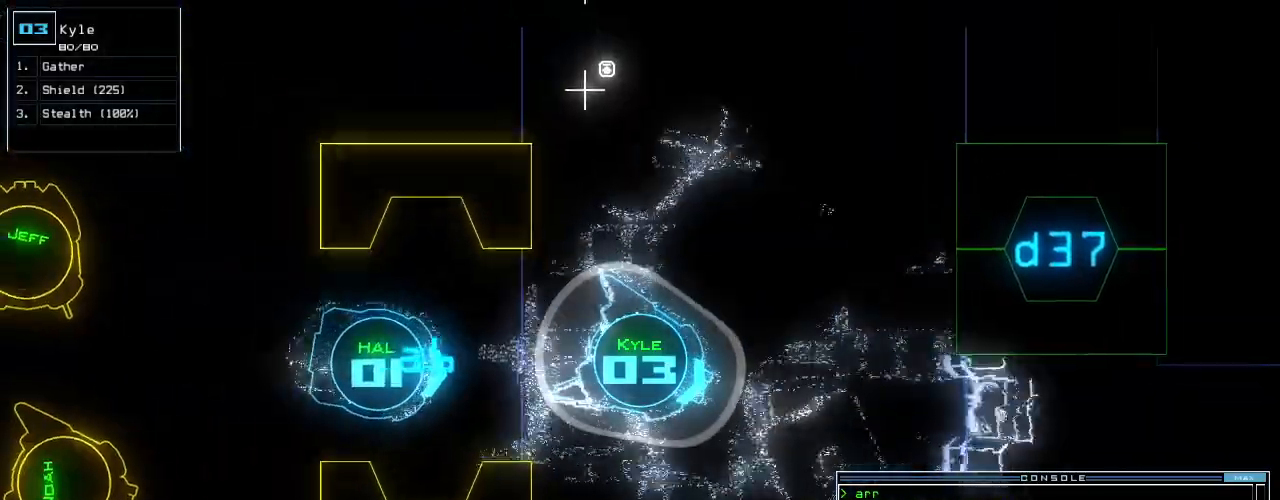
{"keys": ["down"], "events": [[380, "left", "down"], [480, "left", "up"]]}
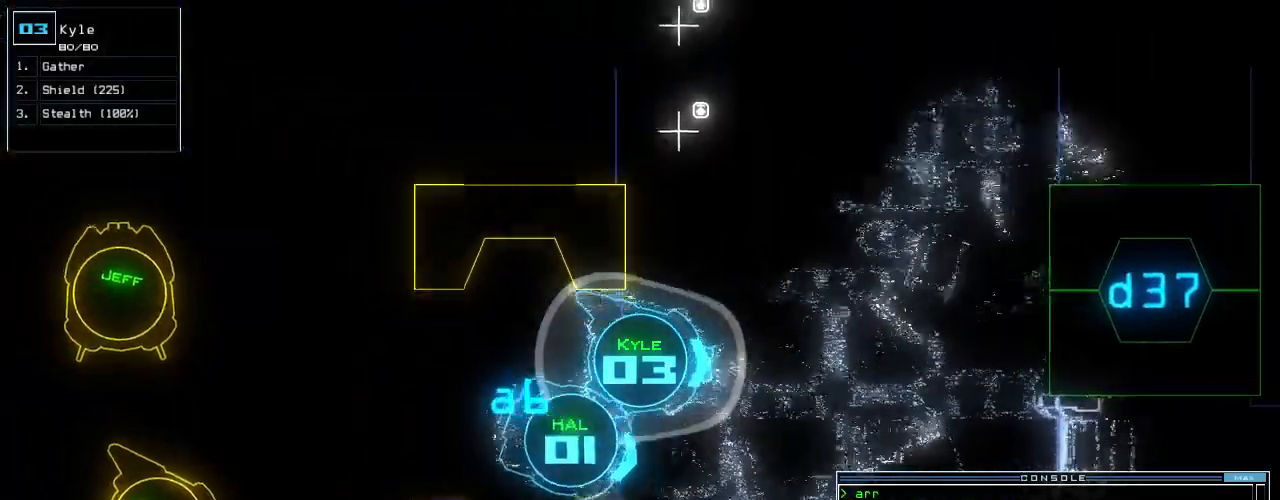
{"keys": ["down", "left"], "events": [[420, "left", "down"]]}
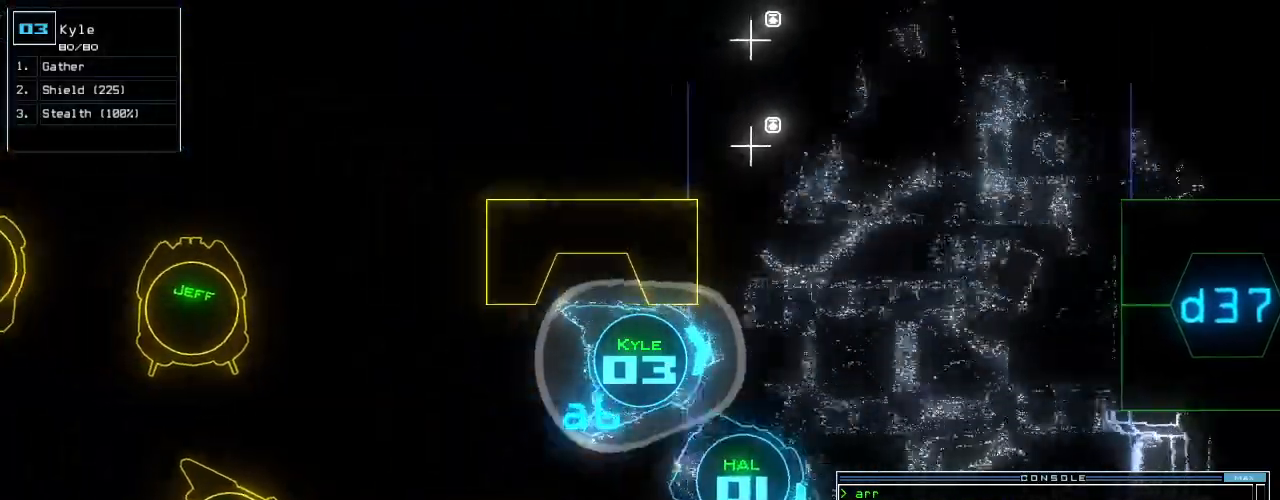
{"keys": ["a", "down"], "events": [[40, "left", "up"], [100, "d", "down"], [140, "d", "up"], [200, "d", "down"], [260, "d", "up"], [360, "space", "down"], [440, "a", "down"], [500, "space", "up"]]}
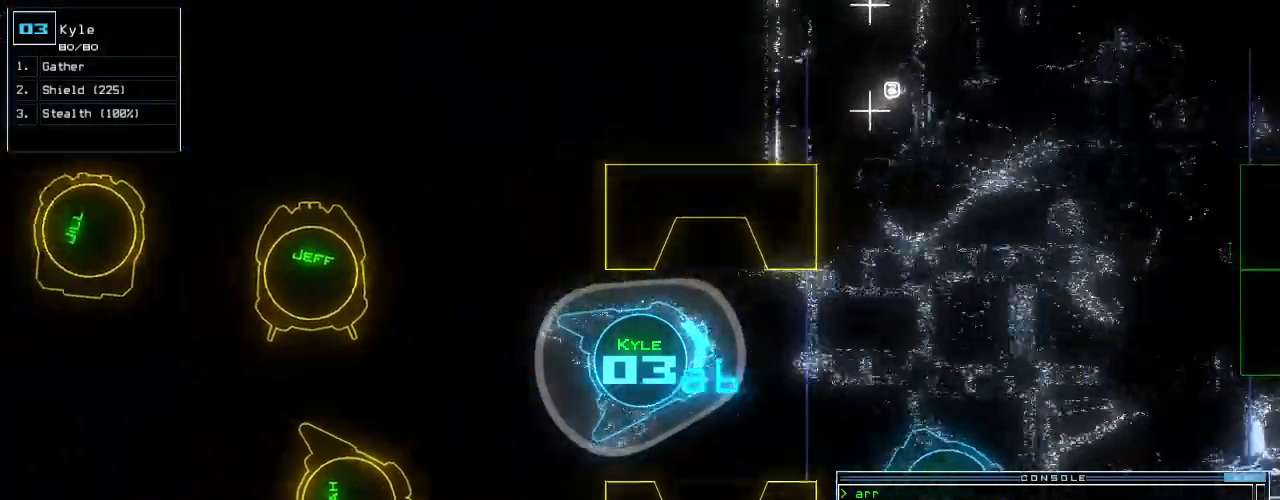
{"keys": ["down"], "events": [[80, "a", "up"], [180, "3", "down"], [240, "3", "up"], [420, "right", "down"], [480, "right", "up"]]}